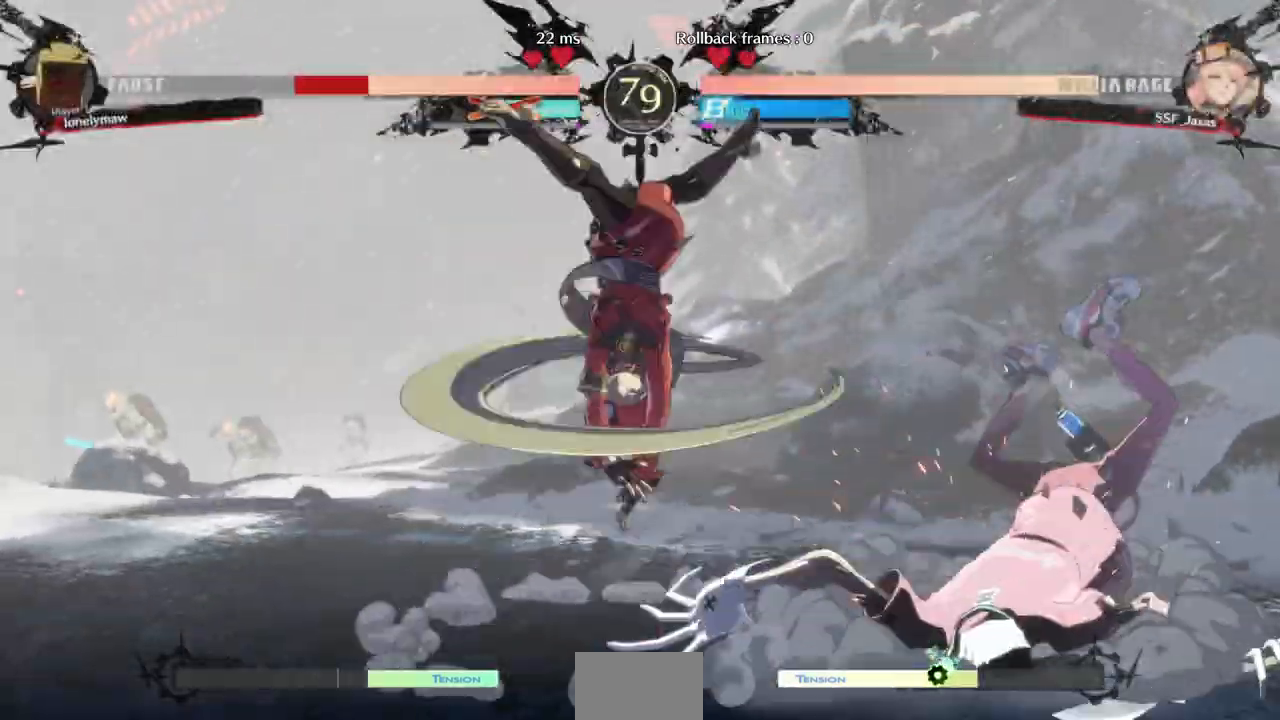
Gameplay with a controller (arcade stick); each line is a JSON object with the inputs held at the frame after it (dt_ms = milliseconds from this image to that frame). "events" lists button and stick changes between this image and that frame as [ms after this image, input, new state], when the widget could be followed in between. Not read: L3 R3 SELECT START.
{"dt_ms": 517, "buttons": ["DPAD_LEFT"], "events": []}
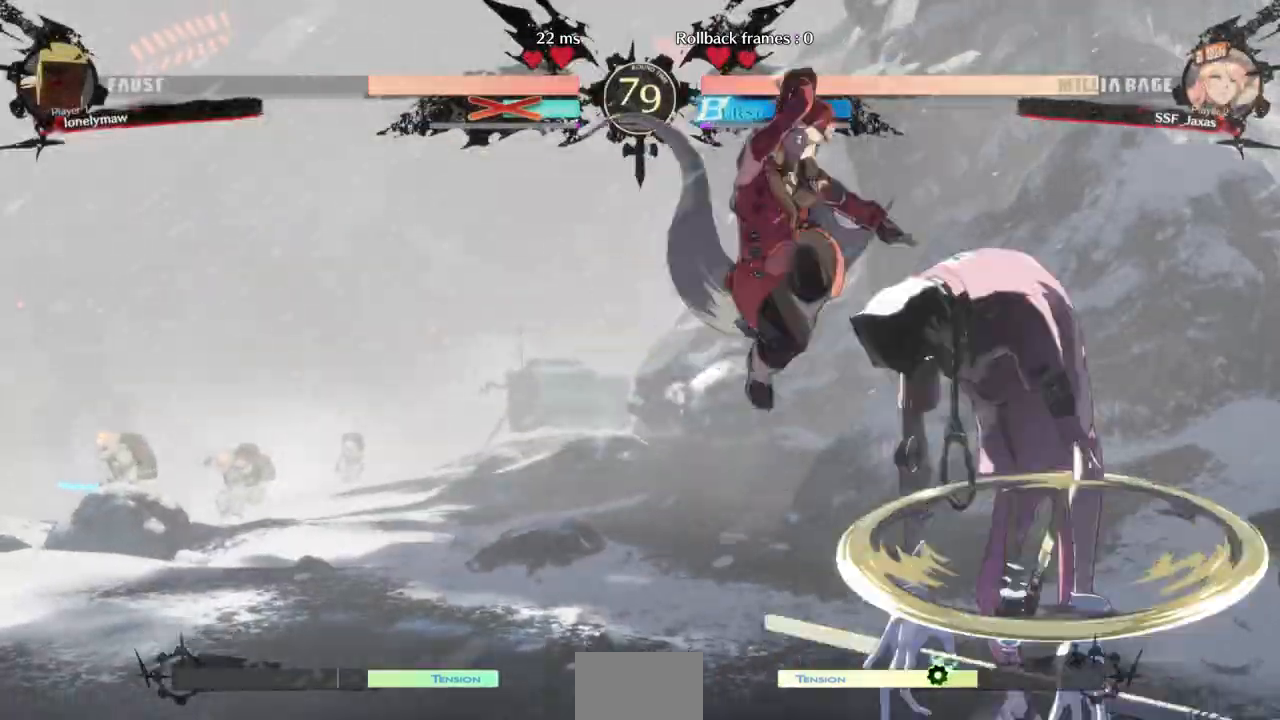
{"dt_ms": 483, "buttons": ["DPAD_DOWN", "DPAD_LEFT"], "events": [[104, "R1", "down"], [138, "DPAD_DOWN", "down"], [138, "R1", "up"]]}
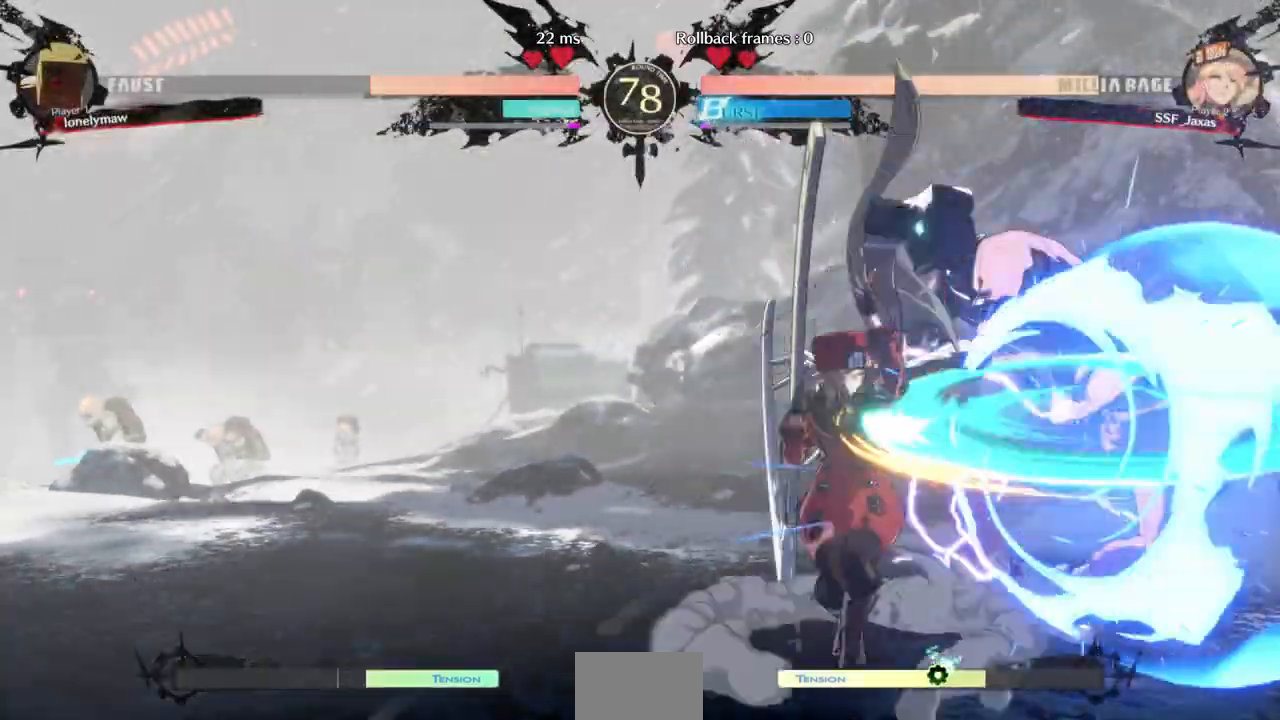
{"dt_ms": 517, "buttons": [], "events": [[69, "DPAD_DOWN", "up"], [69, "DPAD_LEFT", "up"], [69, "DPAD_RIGHT", "down"], [379, "TRIANGLE", "down"], [414, "DPAD_RIGHT", "up"], [517, "TRIANGLE", "up"]]}
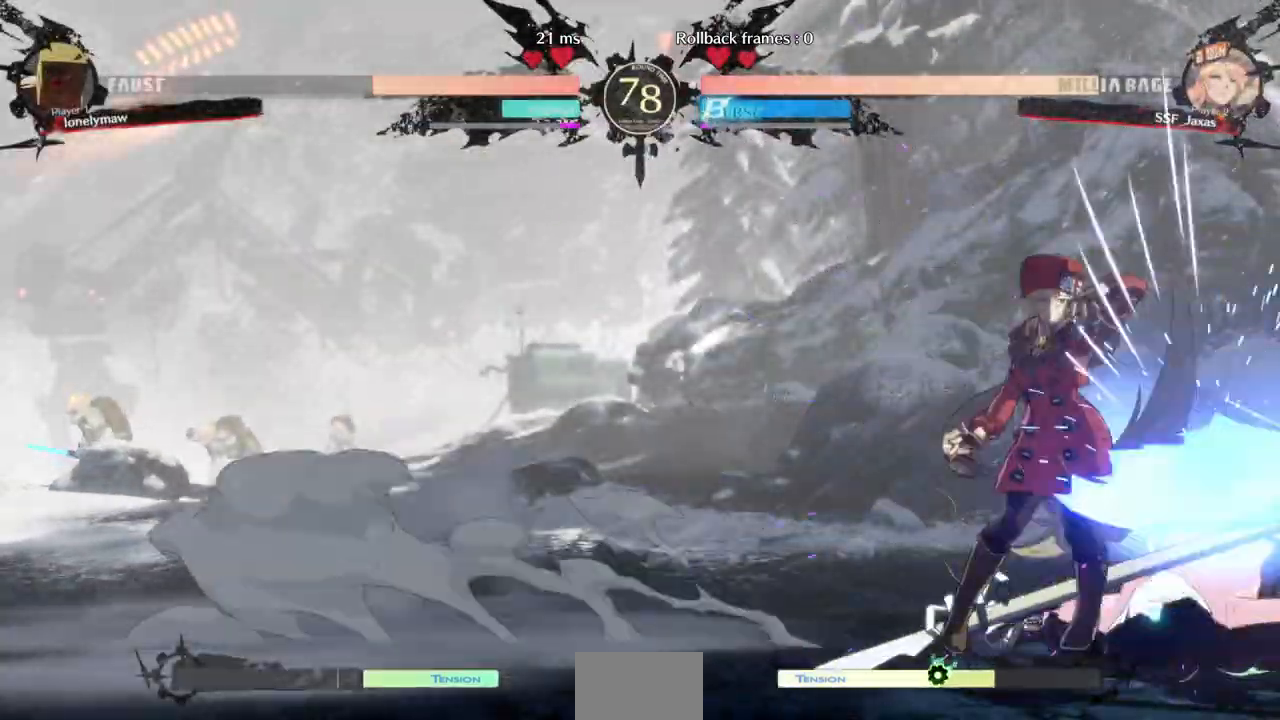
{"dt_ms": 483, "buttons": ["DPAD_RIGHT"], "events": [[345, "DPAD_DOWN", "down"], [414, "DPAD_DOWN", "up"], [414, "DPAD_RIGHT", "down"], [414, "DPAD_UP", "down"], [483, "DPAD_UP", "up"]]}
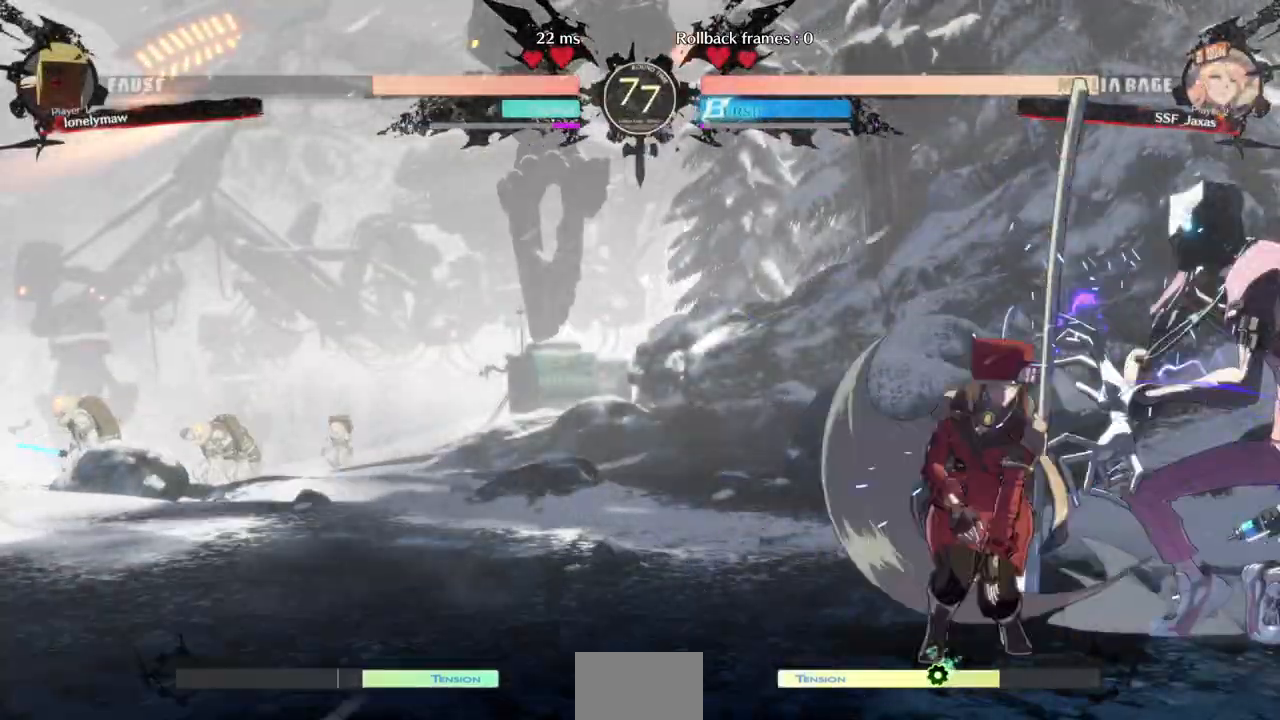
{"dt_ms": 517, "buttons": [], "events": [[34, "CROSS", "down"], [103, "CROSS", "up"], [276, "DPAD_RIGHT", "up"], [345, "DPAD_UP", "down"], [414, "DPAD_UP", "up"]]}
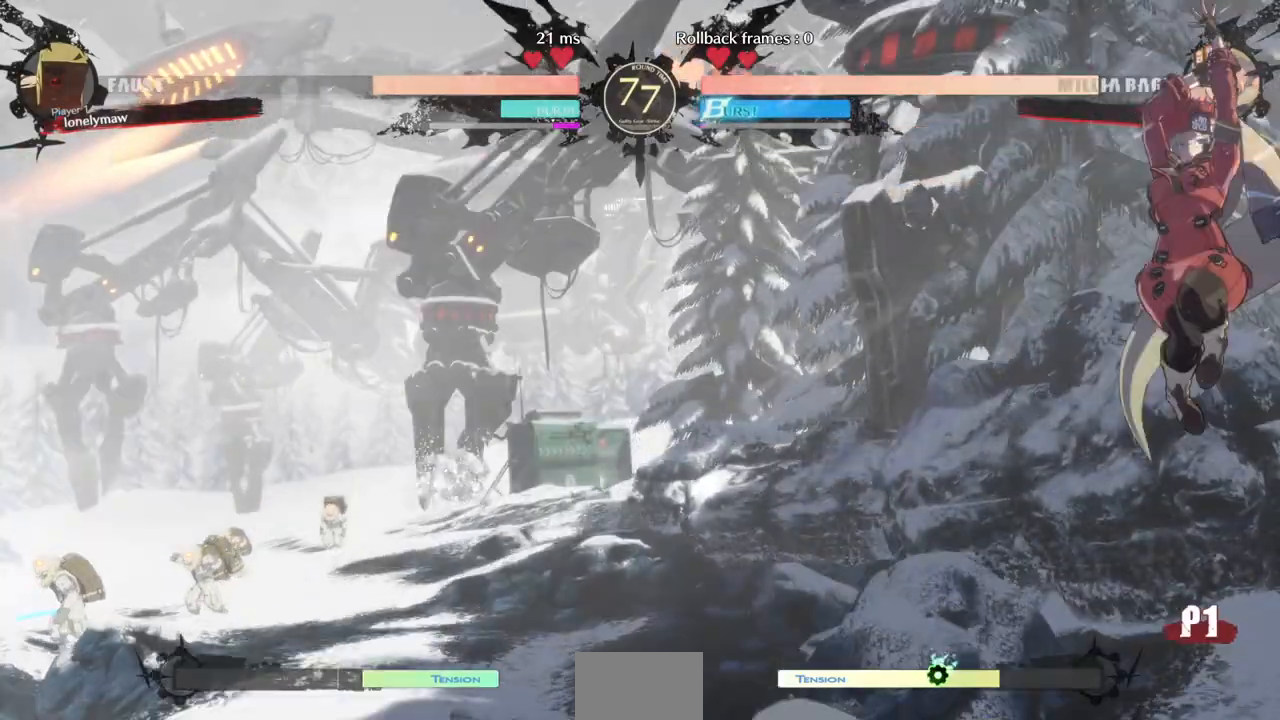
{"dt_ms": 1000, "buttons": ["DPAD_LEFT"]}
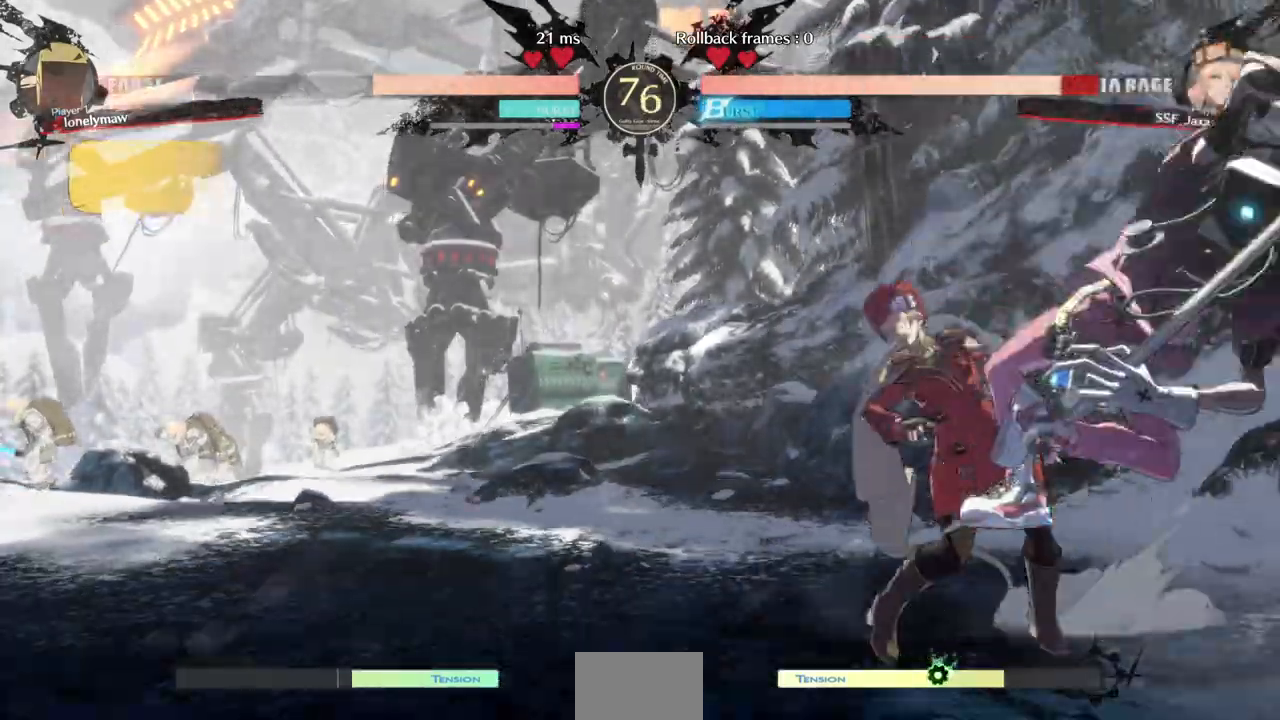
{"dt_ms": 483, "buttons": ["DPAD_DOWN", "DPAD_LEFT"], "events": [[35, "DPAD_DOWN", "down"]]}
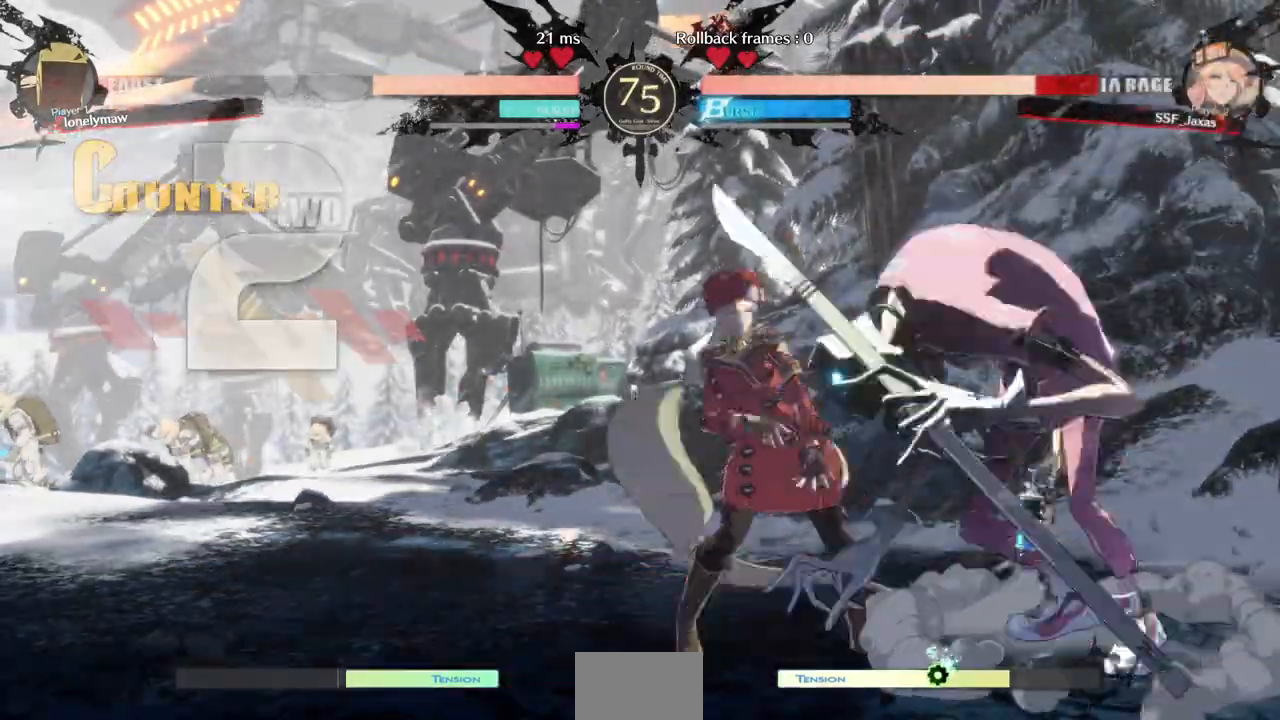
{"dt_ms": 517, "buttons": ["DPAD_DOWN", "DPAD_LEFT"], "events": []}
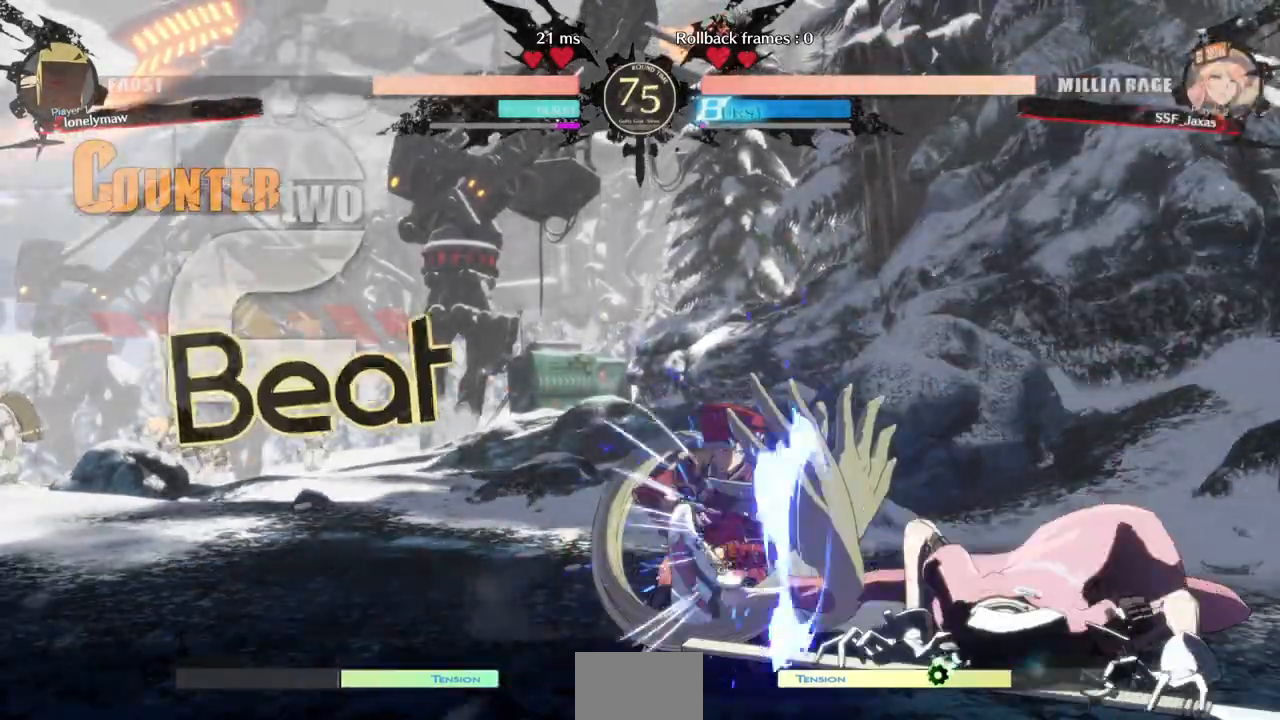
{"dt_ms": 483, "buttons": ["DPAD_DOWN", "DPAD_LEFT"], "events": []}
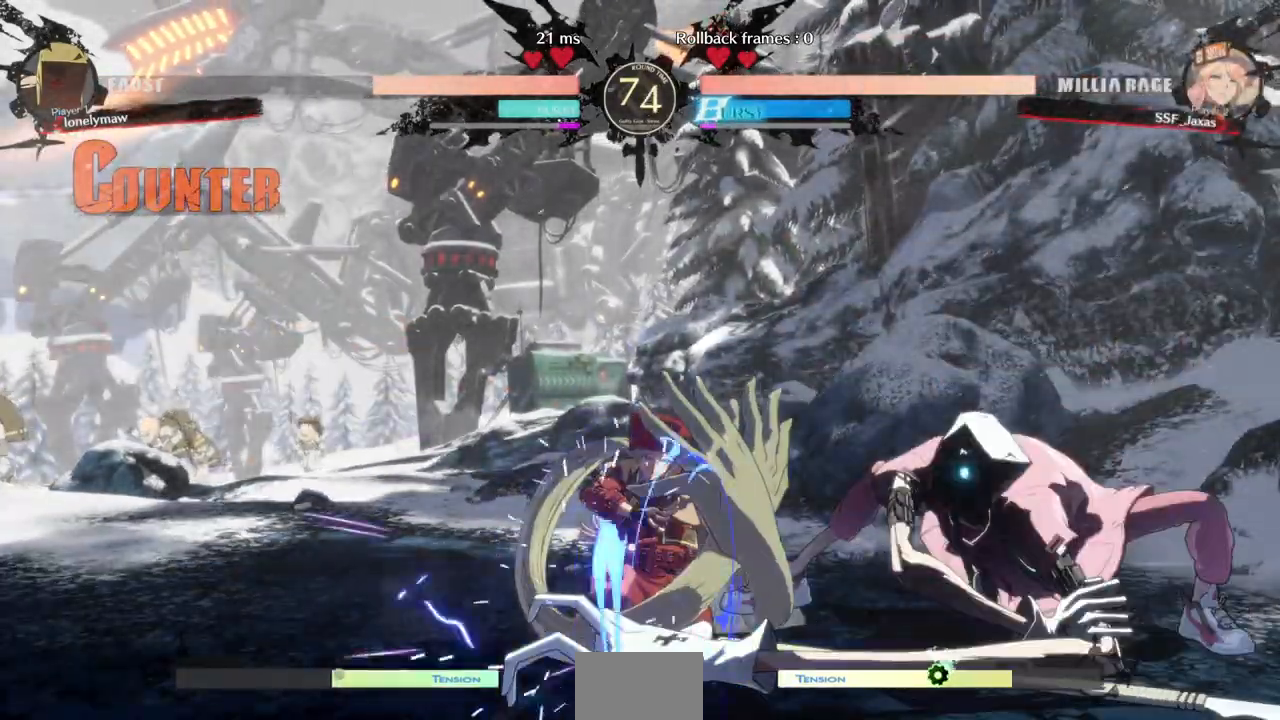
{"dt_ms": 517, "buttons": ["DPAD_DOWN", "DPAD_LEFT"], "events": []}
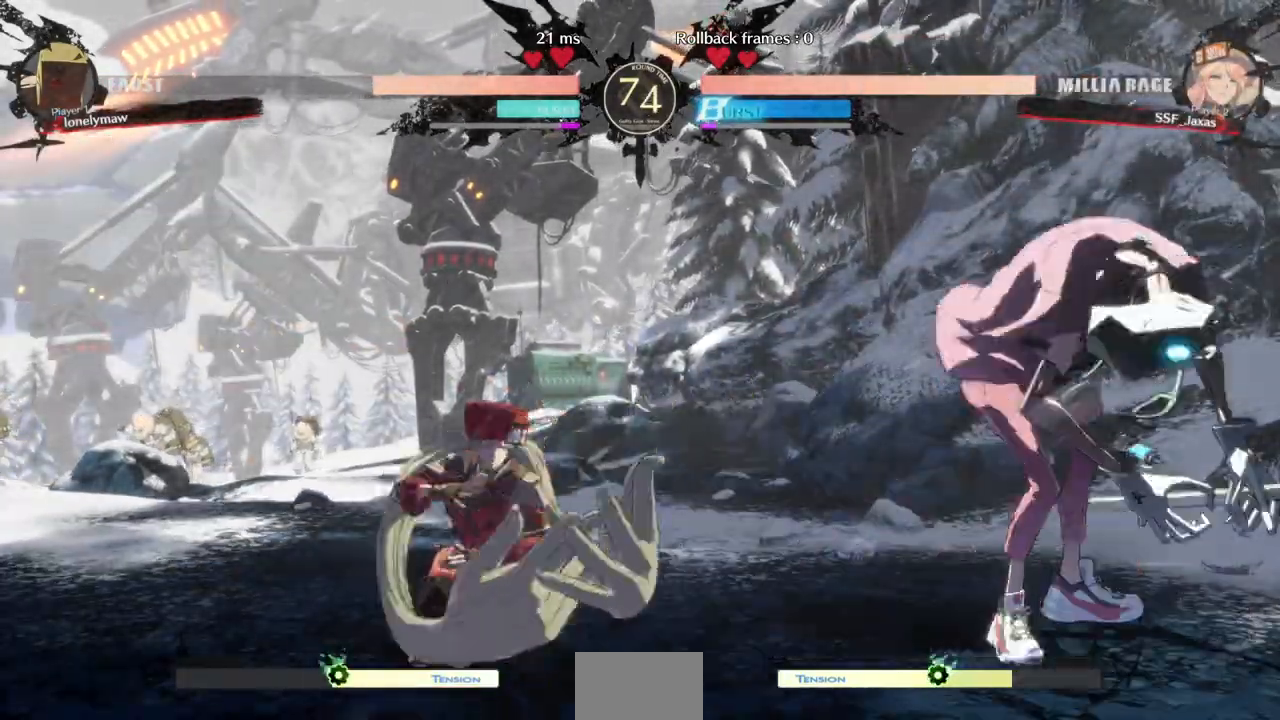
{"dt_ms": 483, "buttons": ["DPAD_LEFT"], "events": [[69, "DPAD_DOWN", "up"]]}
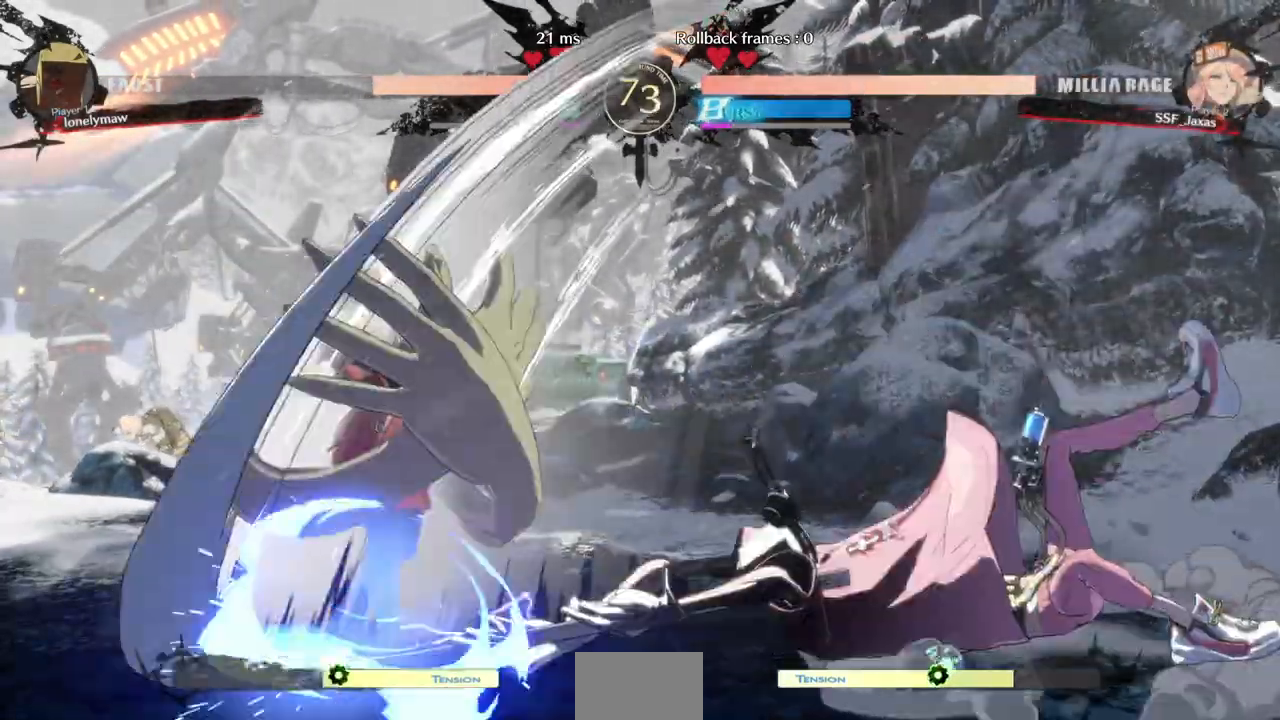
{"dt_ms": 517, "buttons": ["DPAD_LEFT"], "events": []}
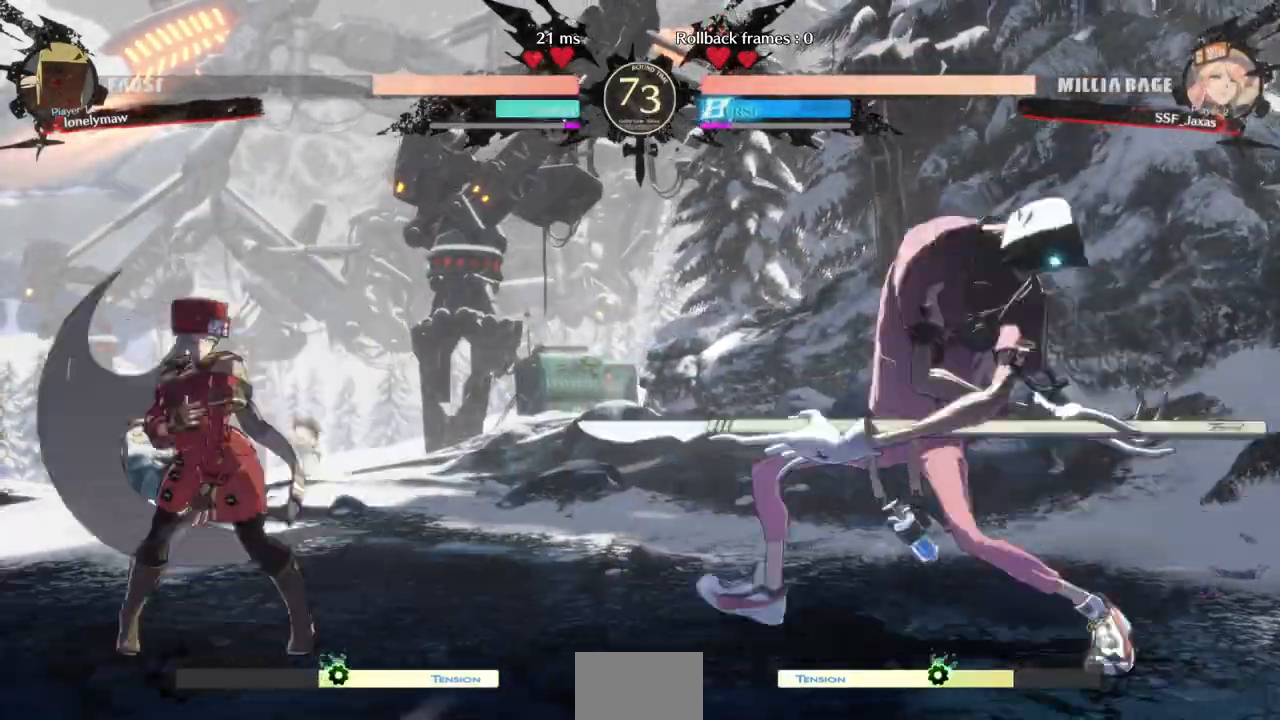
{"dt_ms": 483, "buttons": [], "events": [[380, "DPAD_LEFT", "up"]]}
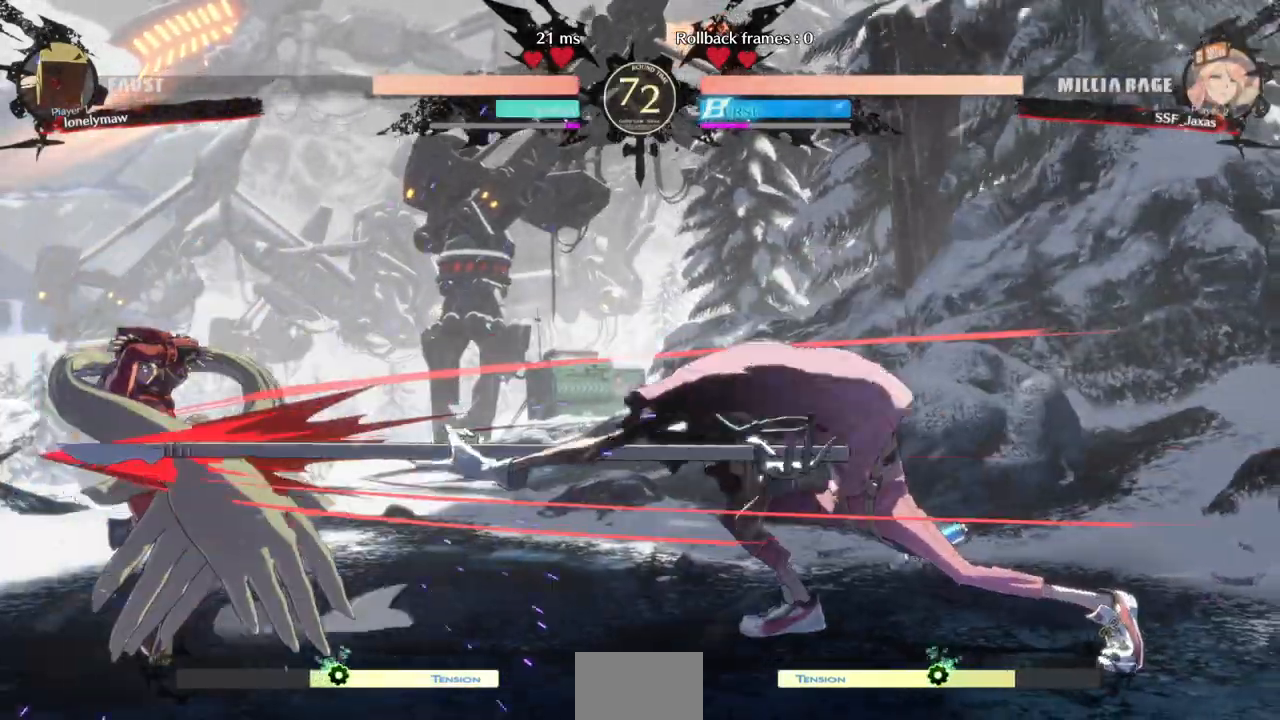
{"dt_ms": 517, "buttons": ["DPAD_RIGHT"], "events": [[241, "DPAD_RIGHT", "down"], [310, "DPAD_RIGHT", "up"], [379, "DPAD_RIGHT", "down"]]}
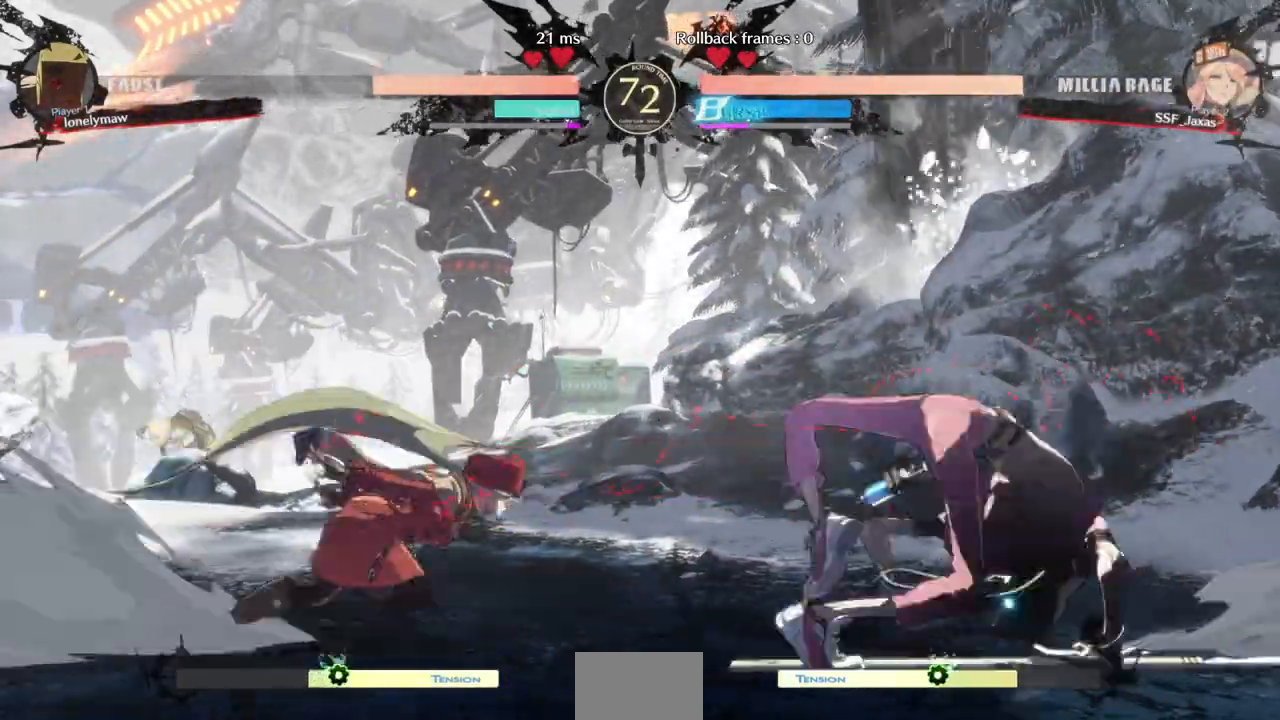
{"dt_ms": 483, "buttons": [], "events": [[35, "DPAD_LEFT", "down"], [35, "DPAD_RIGHT", "up"], [35, "DPAD_UP", "down"], [104, "DPAD_UP", "up"], [483, "DPAD_LEFT", "up"]]}
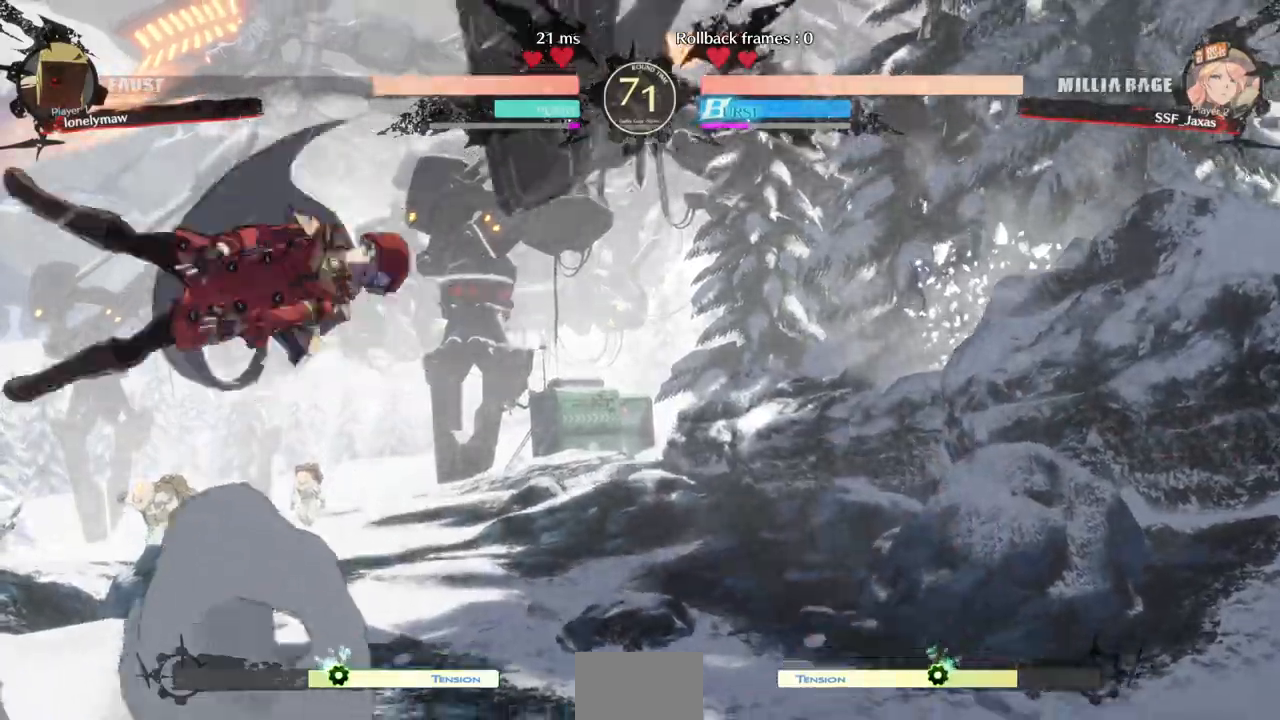
{"dt_ms": 517, "buttons": ["TRIANGLE", "DPAD_LEFT"], "events": [[103, "DPAD_RIGHT", "down"], [103, "L1", "down"], [276, "L1", "up"], [310, "DPAD_LEFT", "down"], [310, "DPAD_RIGHT", "up"], [483, "TRIANGLE", "down"]]}